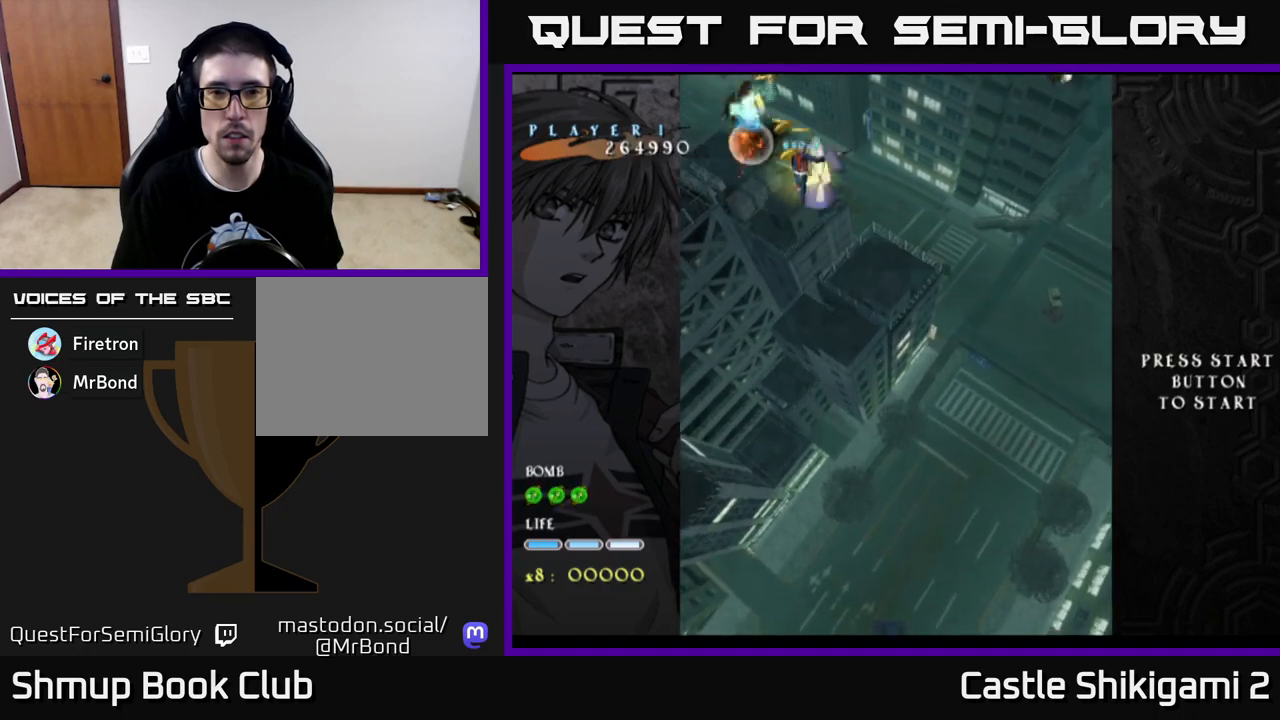
Gameplay with a controller (Xbox layout); each line is a JSON object with the inputs held at the frame after it. "events" lists button and stick changes between this image and that frame as [ms after this image, input, new state], when the widget could be followed in between.
{"buttons": ["X", "DPAD_DOWN"], "left_stick": "center", "right_stick": "center", "events": [[350, "DPAD_DOWN", "down"]]}
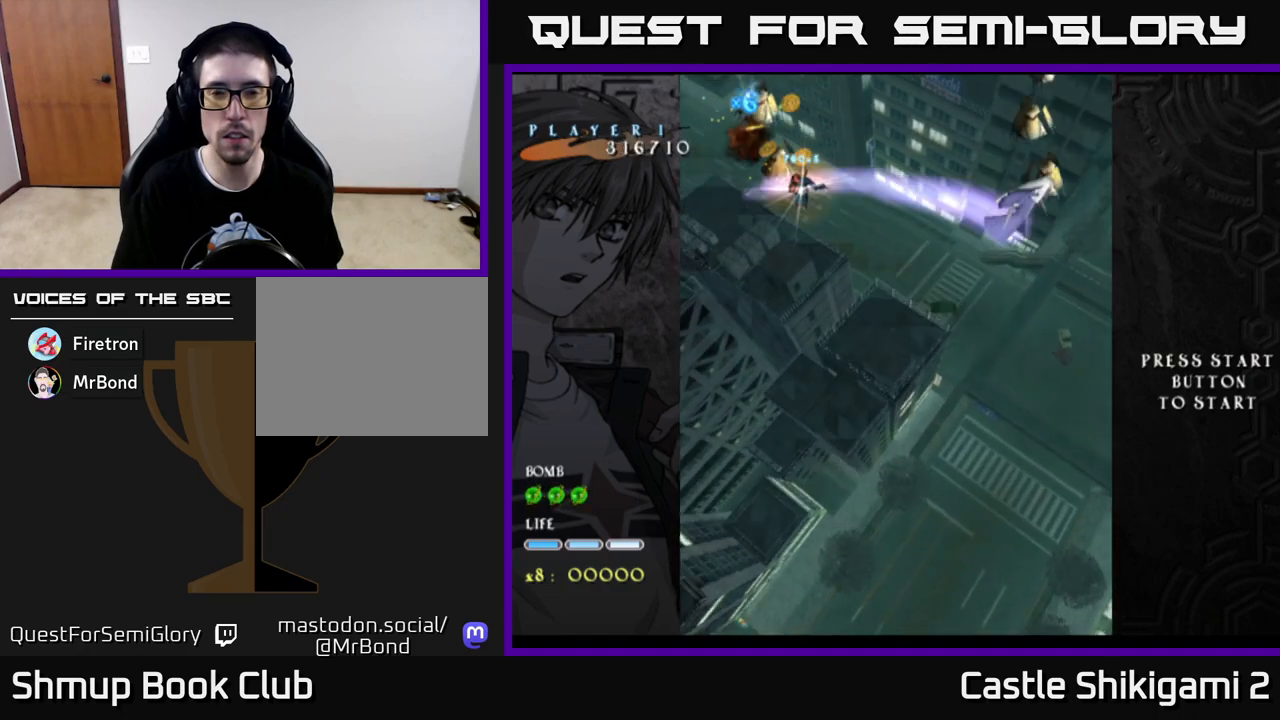
{"buttons": ["X", "DPAD_RIGHT"], "left_stick": "center", "right_stick": "center", "events": [[67, "DPAD_RIGHT", "down"], [283, "DPAD_RIGHT", "up"], [350, "DPAD_DOWN", "up"], [383, "DPAD_LEFT", "down"], [400, "DPAD_UP", "down"], [433, "DPAD_LEFT", "up"], [483, "DPAD_RIGHT", "down"], [500, "DPAD_UP", "up"]]}
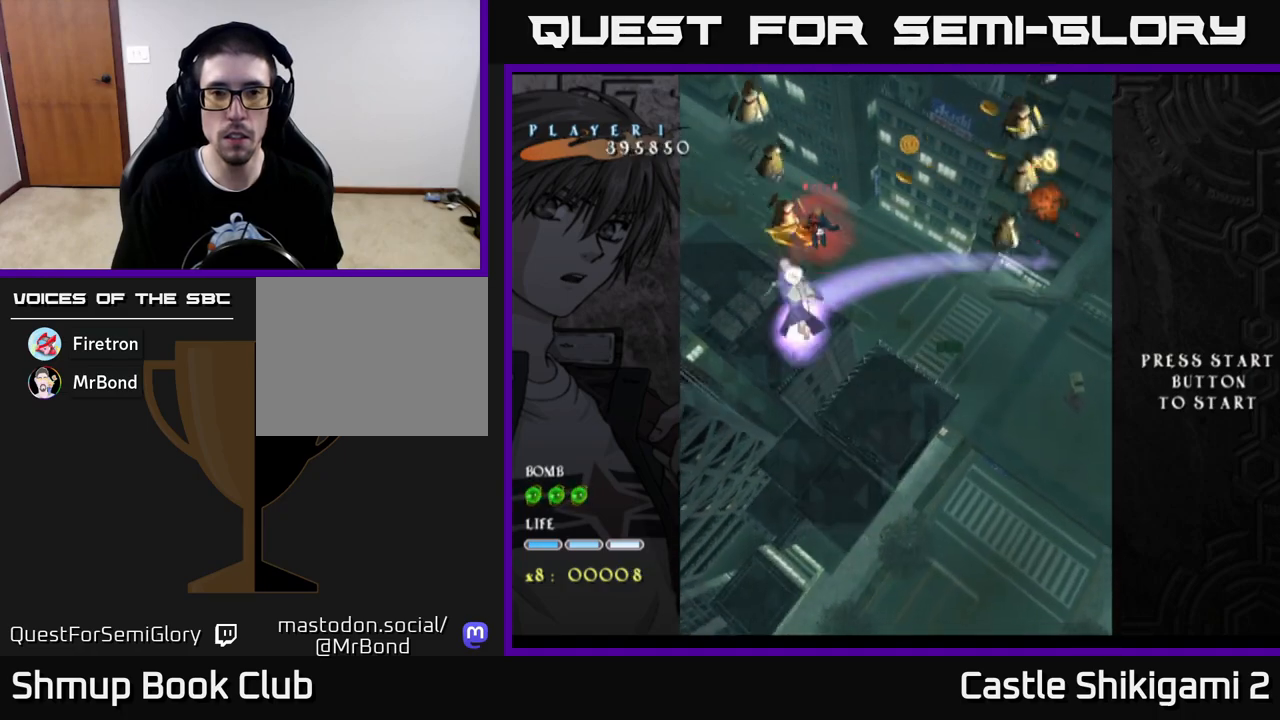
{"buttons": ["X", "DPAD_DOWN", "DPAD_RIGHT"], "left_stick": "center", "right_stick": "center", "events": [[67, "DPAD_RIGHT", "up"], [83, "DPAD_DOWN", "down"], [133, "DPAD_LEFT", "down"], [167, "DPAD_LEFT", "up"], [217, "DPAD_RIGHT", "down"], [333, "DPAD_RIGHT", "up"], [433, "DPAD_RIGHT", "down"]]}
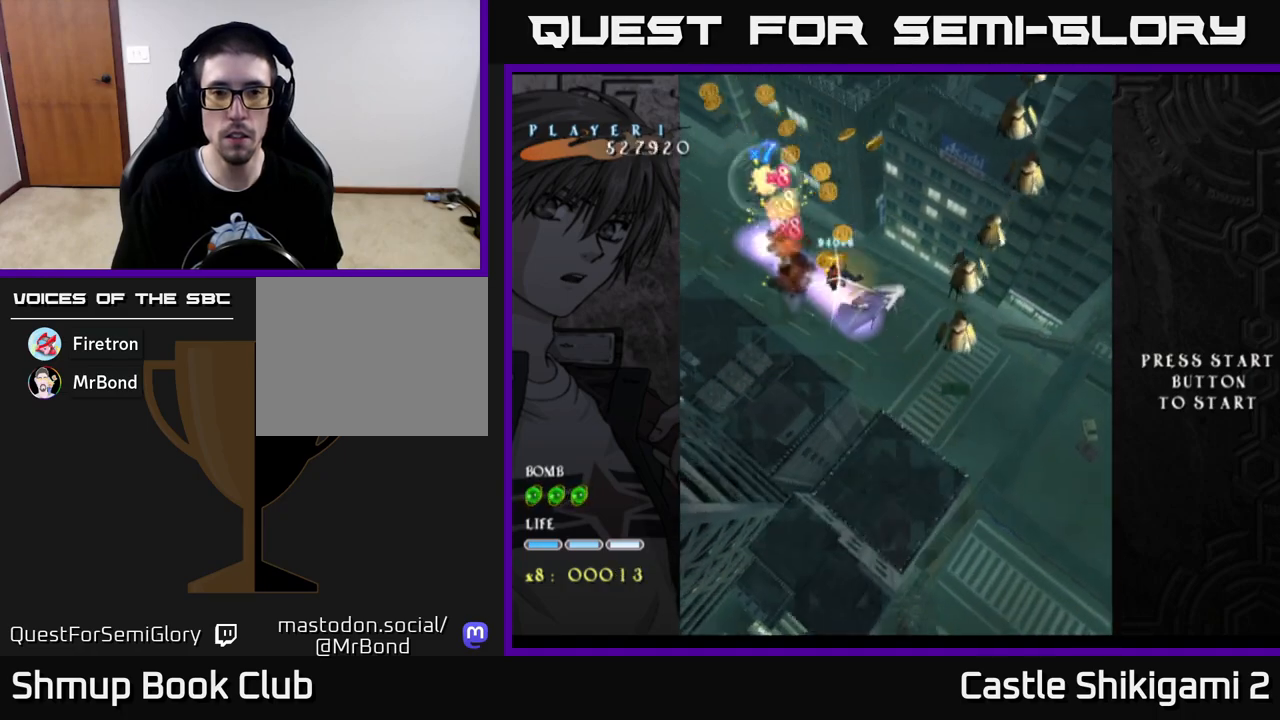
{"buttons": ["X", "DPAD_RIGHT"], "left_stick": "center", "right_stick": "center", "events": [[33, "DPAD_RIGHT", "up"], [200, "DPAD_RIGHT", "down"], [283, "DPAD_DOWN", "up"], [333, "DPAD_RIGHT", "up"], [367, "DPAD_UP", "down"], [417, "DPAD_RIGHT", "down"], [417, "DPAD_UP", "up"]]}
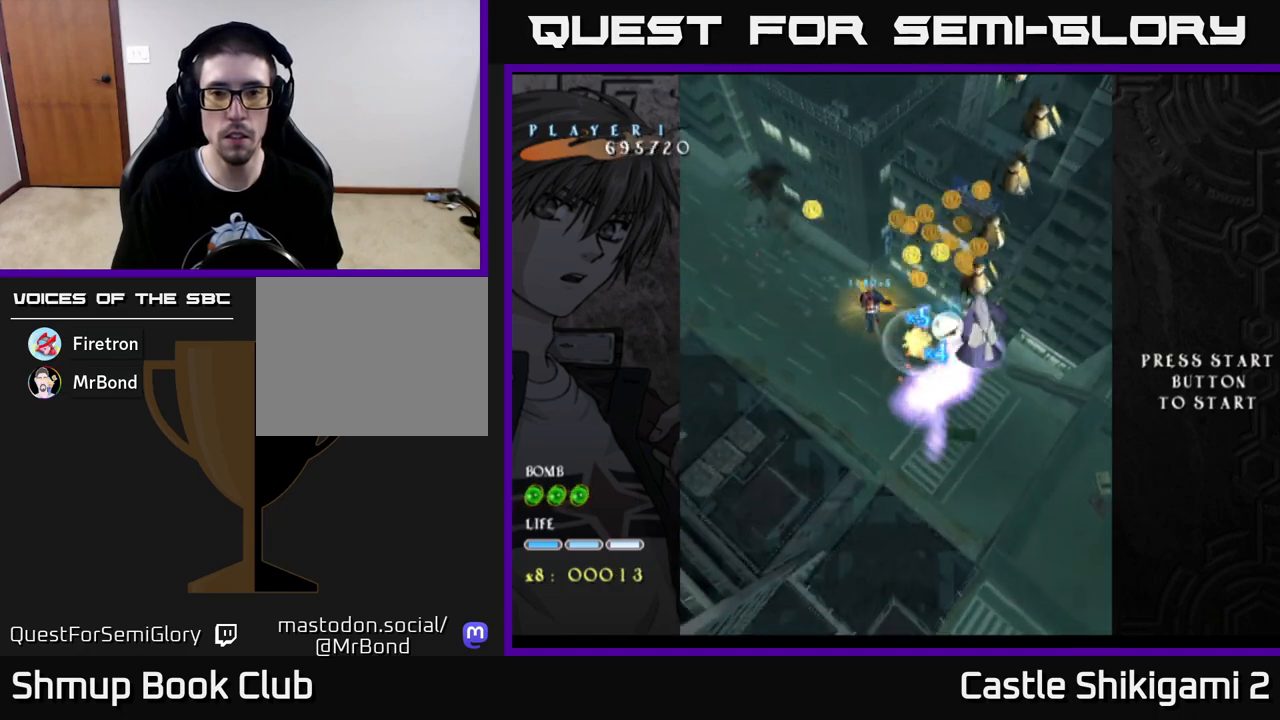
{"buttons": ["X", "DPAD_UP", "DPAD_RIGHT"], "left_stick": "center", "right_stick": "center", "events": [[250, "DPAD_UP", "down"]]}
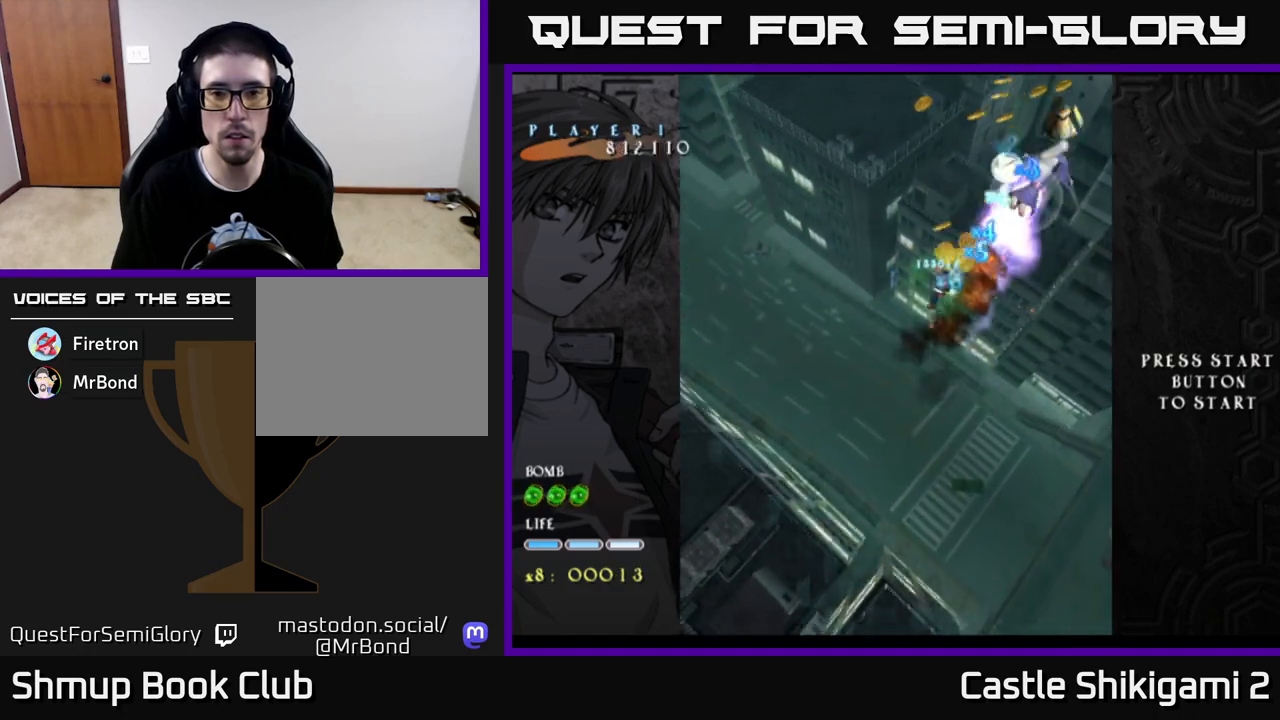
{"buttons": ["X", "DPAD_LEFT"], "left_stick": "center", "right_stick": "center", "events": [[283, "DPAD_RIGHT", "up"], [350, "DPAD_LEFT", "down"], [367, "DPAD_UP", "up"]]}
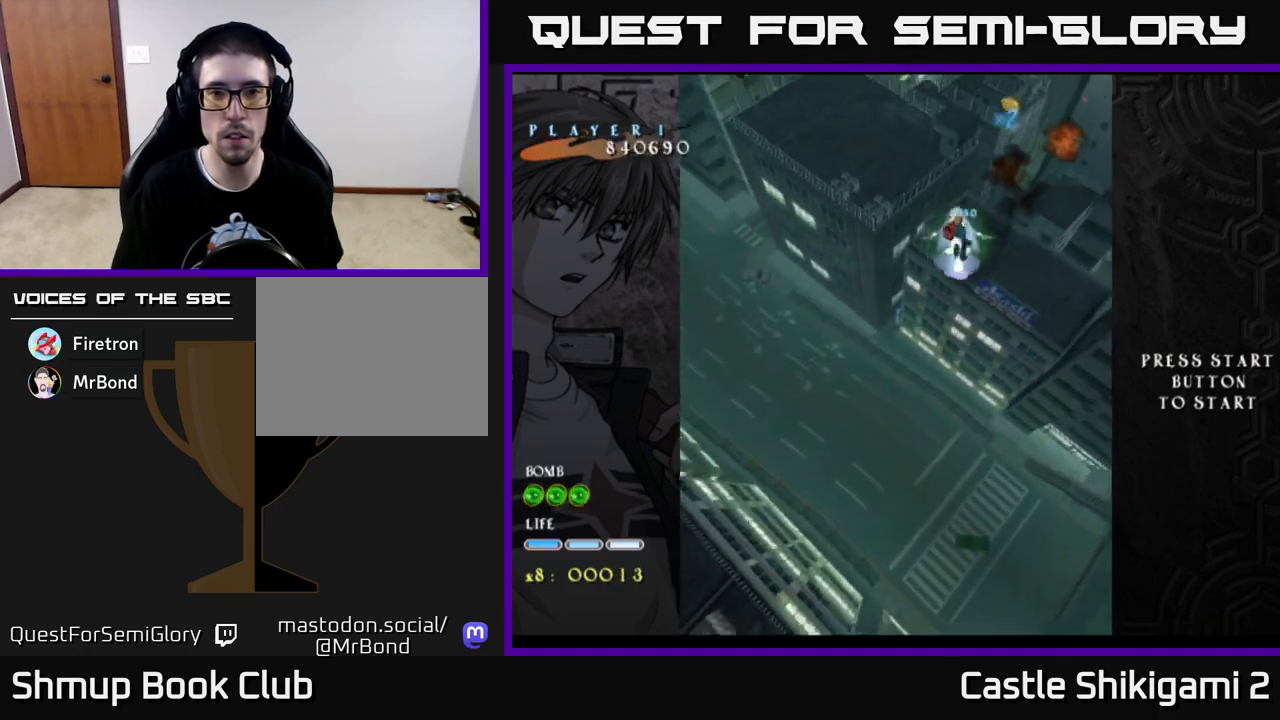
{"buttons": ["X", "DPAD_LEFT"], "left_stick": "center", "right_stick": "center", "events": [[233, "DPAD_UP", "down"], [367, "DPAD_UP", "up"]]}
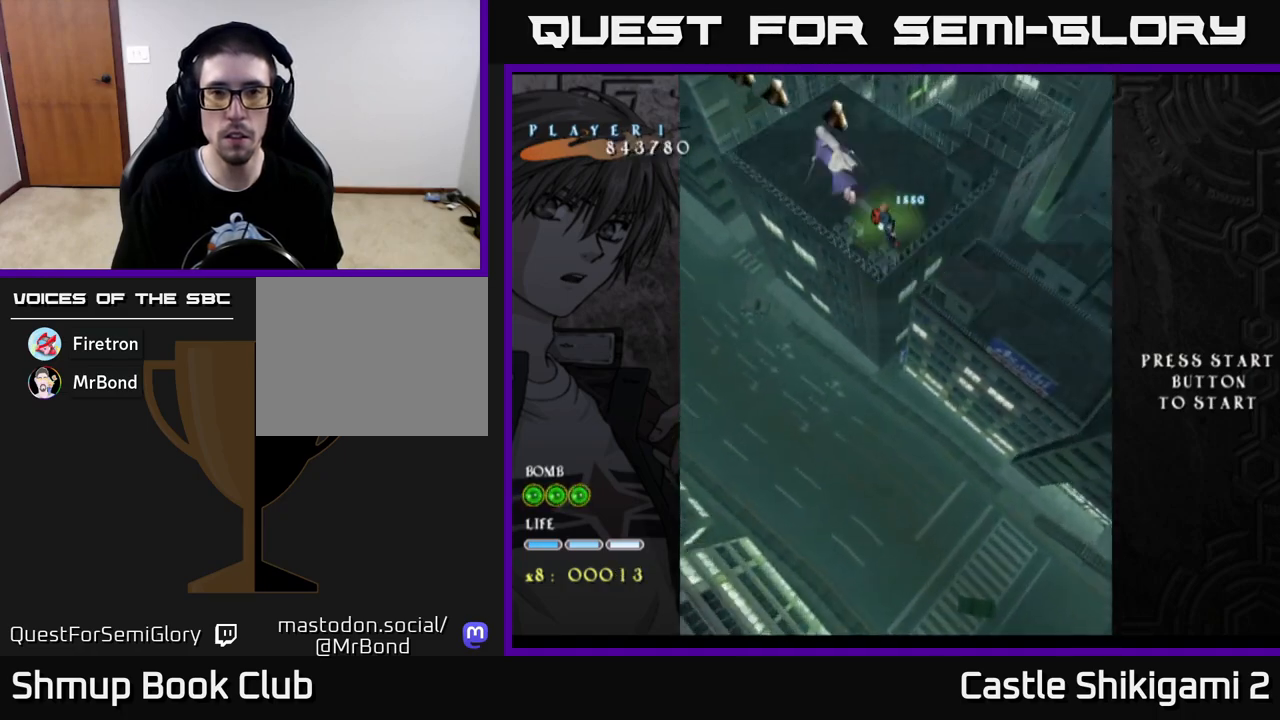
{"buttons": ["X", "DPAD_UP", "DPAD_LEFT"], "left_stick": "center", "right_stick": "center", "events": [[17, "DPAD_UP", "down"]]}
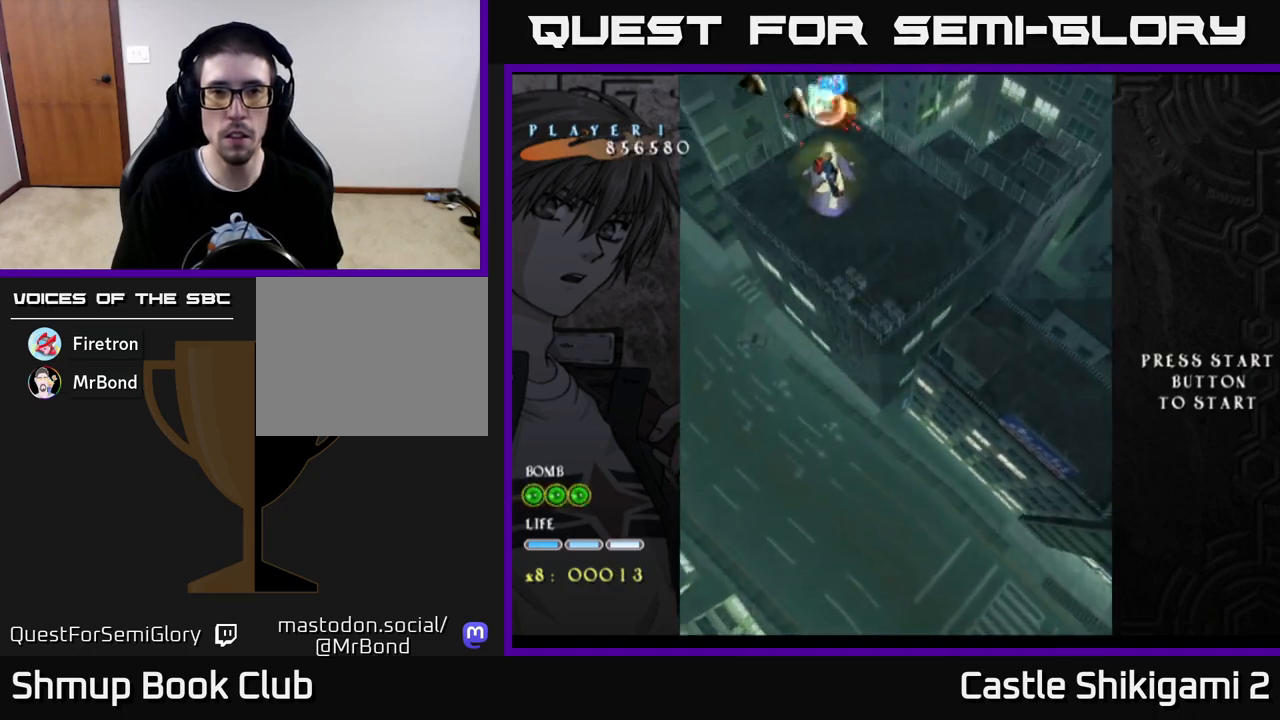
{"buttons": ["X"], "left_stick": "center", "right_stick": "center", "events": [[350, "DPAD_LEFT", "up"], [383, "DPAD_UP", "up"]]}
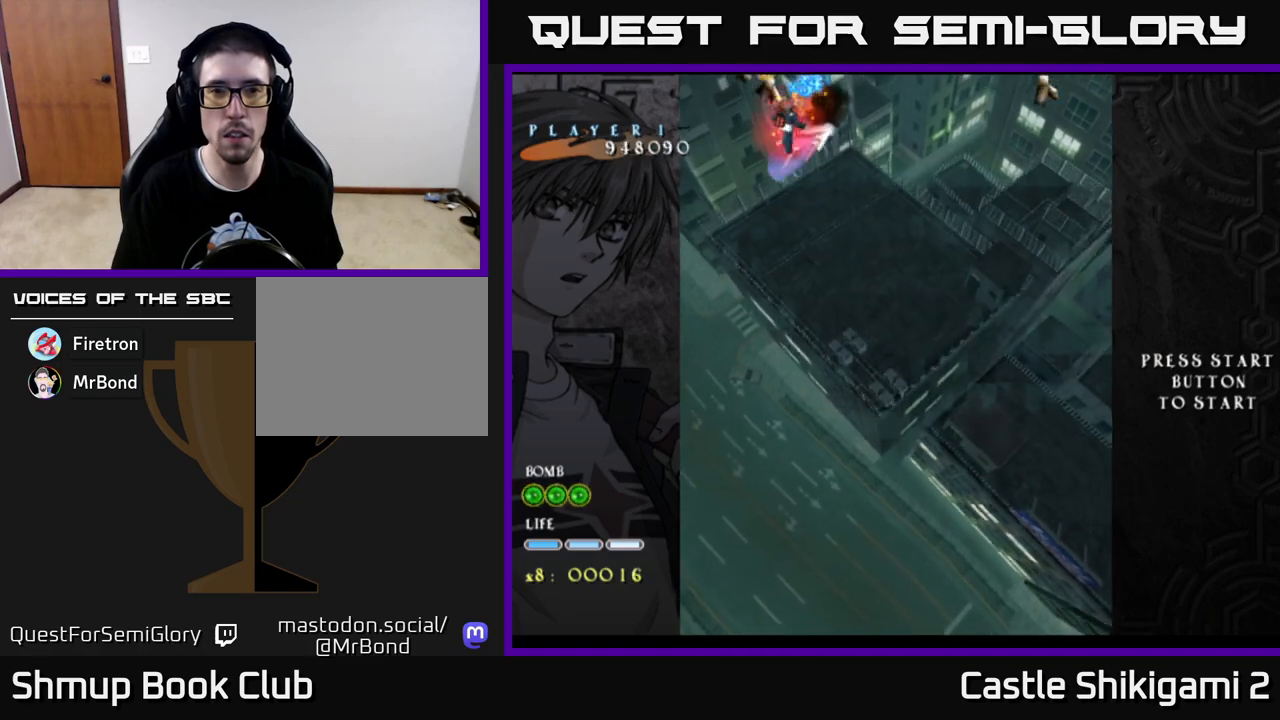
{"buttons": ["X"], "left_stick": "center", "right_stick": "center", "events": []}
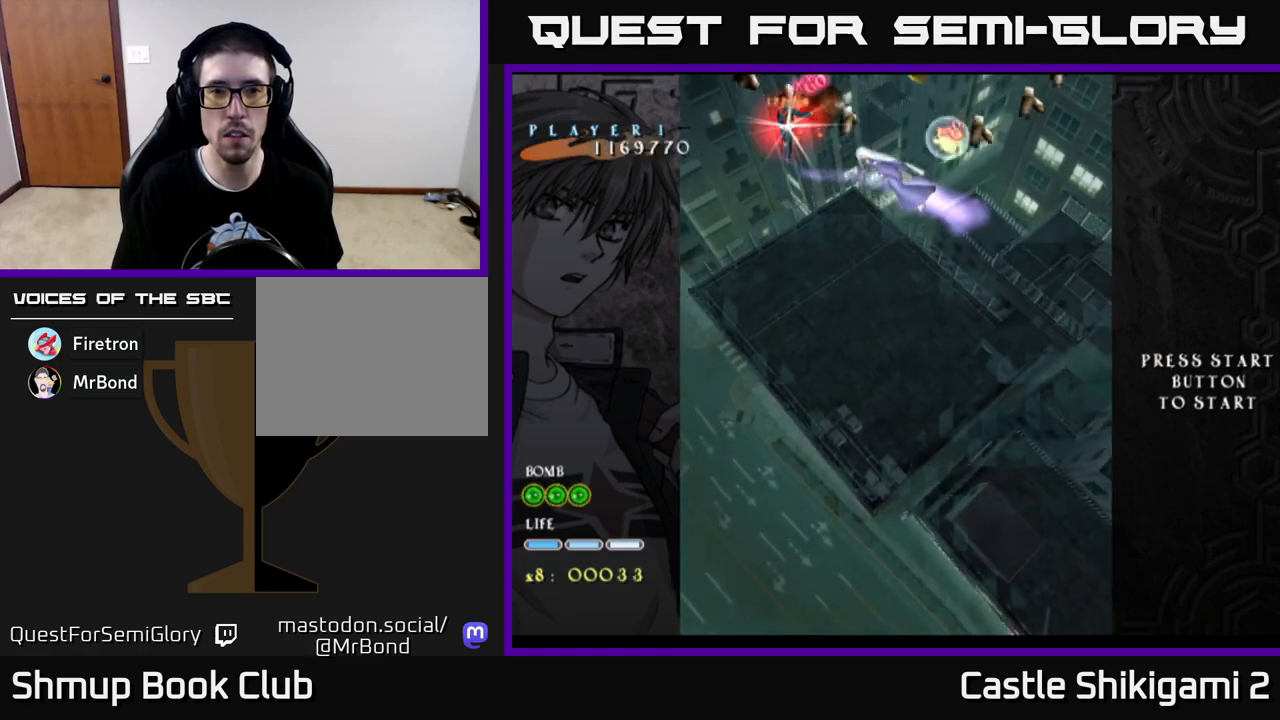
{"buttons": ["X", "DPAD_DOWN"], "left_stick": "center", "right_stick": "center", "events": [[433, "DPAD_DOWN", "down"]]}
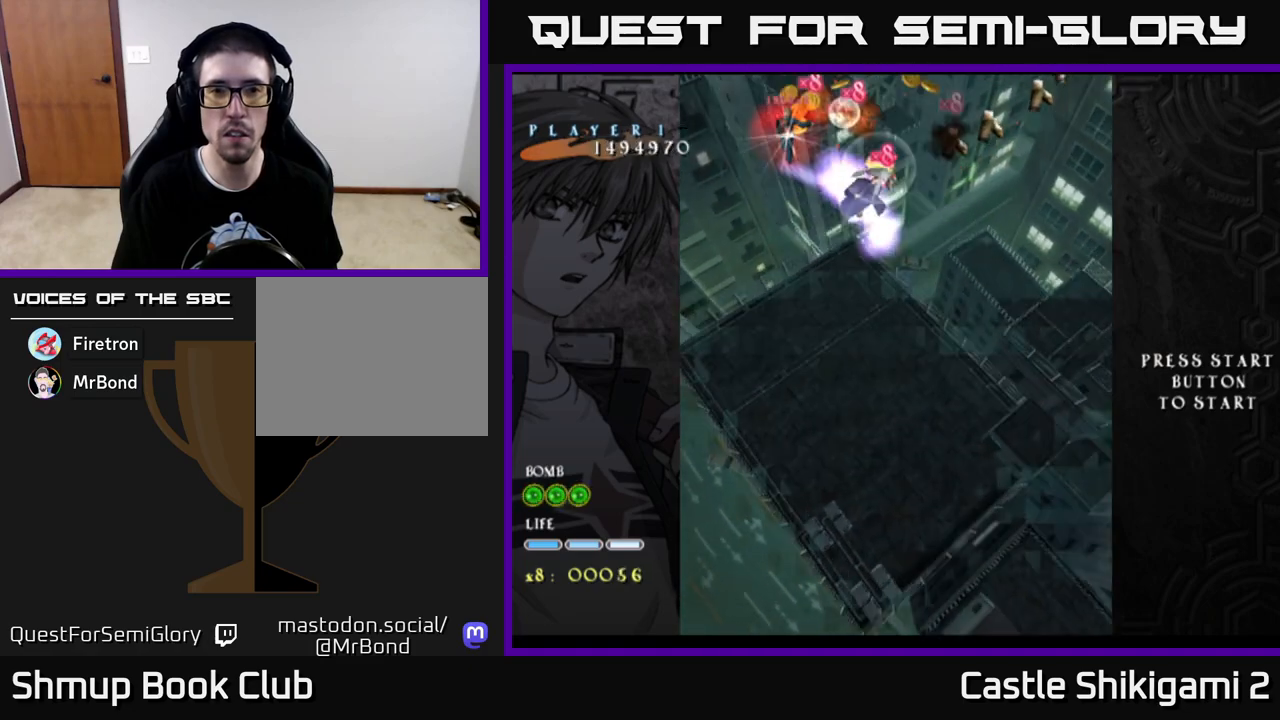
{"buttons": ["X"], "left_stick": "center", "right_stick": "center", "events": [[17, "DPAD_DOWN", "up"]]}
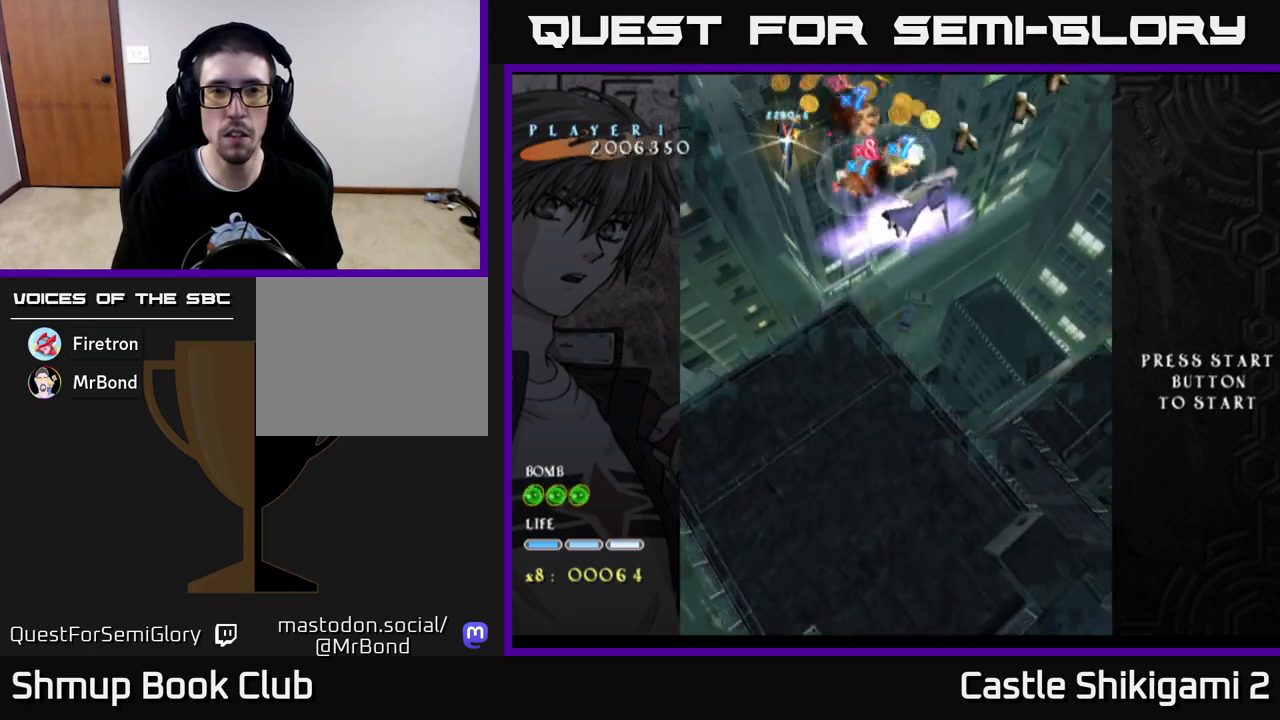
{"buttons": ["X", "DPAD_RIGHT"], "left_stick": "center", "right_stick": "center", "events": [[383, "DPAD_RIGHT", "down"]]}
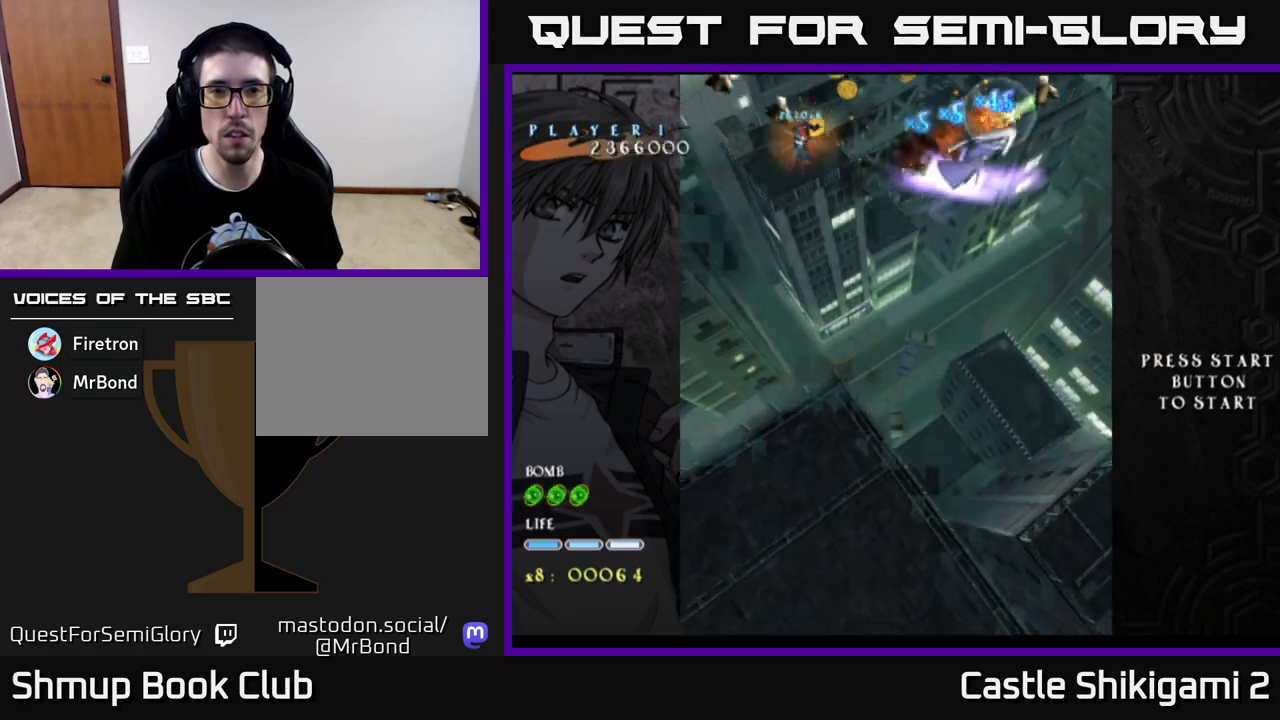
{"buttons": ["X"], "left_stick": "center", "right_stick": "center", "events": [[17, "DPAD_DOWN", "down"], [67, "DPAD_RIGHT", "up"], [167, "DPAD_LEFT", "down"], [233, "DPAD_DOWN", "up"], [233, "DPAD_LEFT", "up"]]}
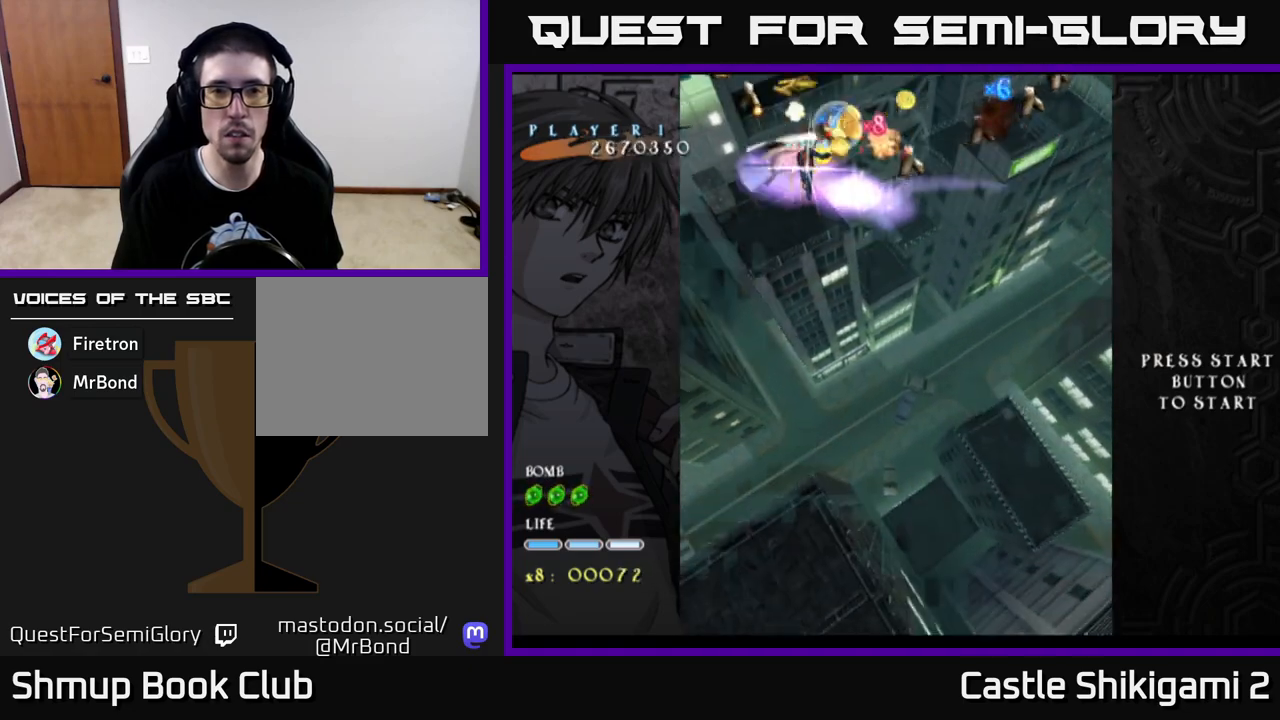
{"buttons": ["X"], "left_stick": "center", "right_stick": "center", "events": [[283, "DPAD_DOWN", "down"], [483, "DPAD_DOWN", "up"]]}
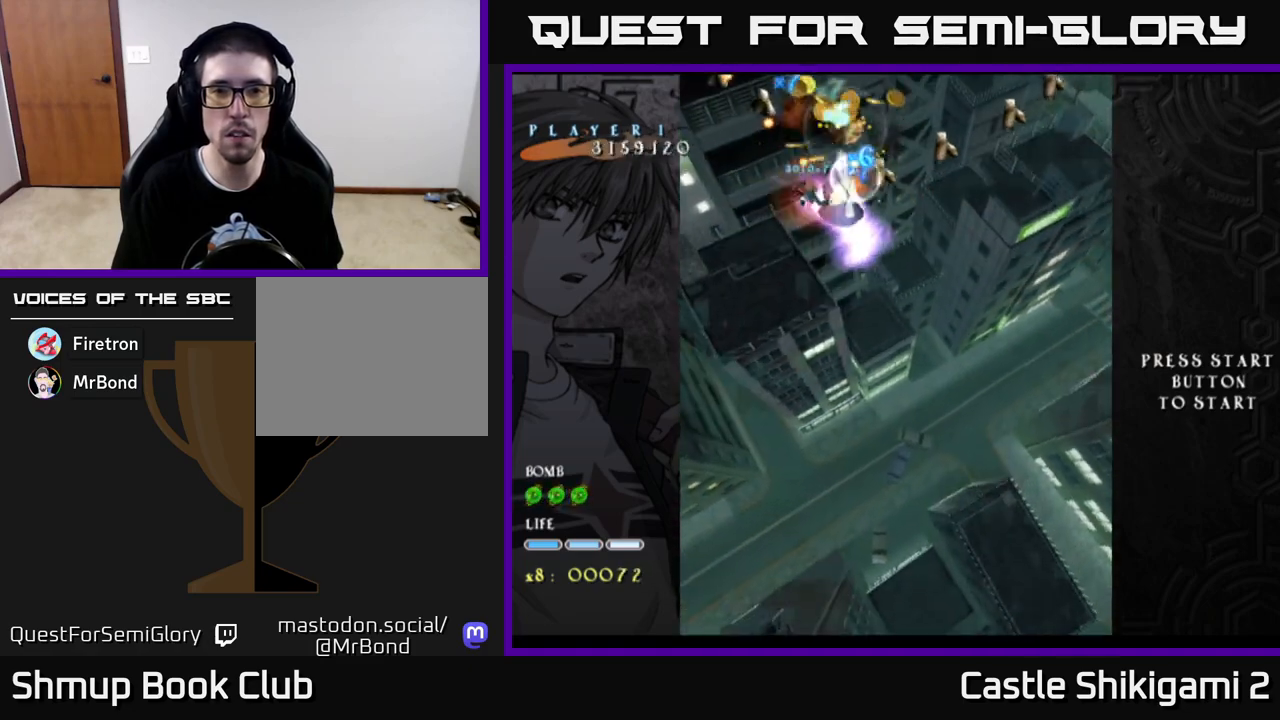
{"buttons": ["X", "DPAD_DOWN"], "left_stick": "center", "right_stick": "center", "events": [[167, "DPAD_DOWN", "down"], [467, "DPAD_LEFT", "down"], [500, "DPAD_LEFT", "up"]]}
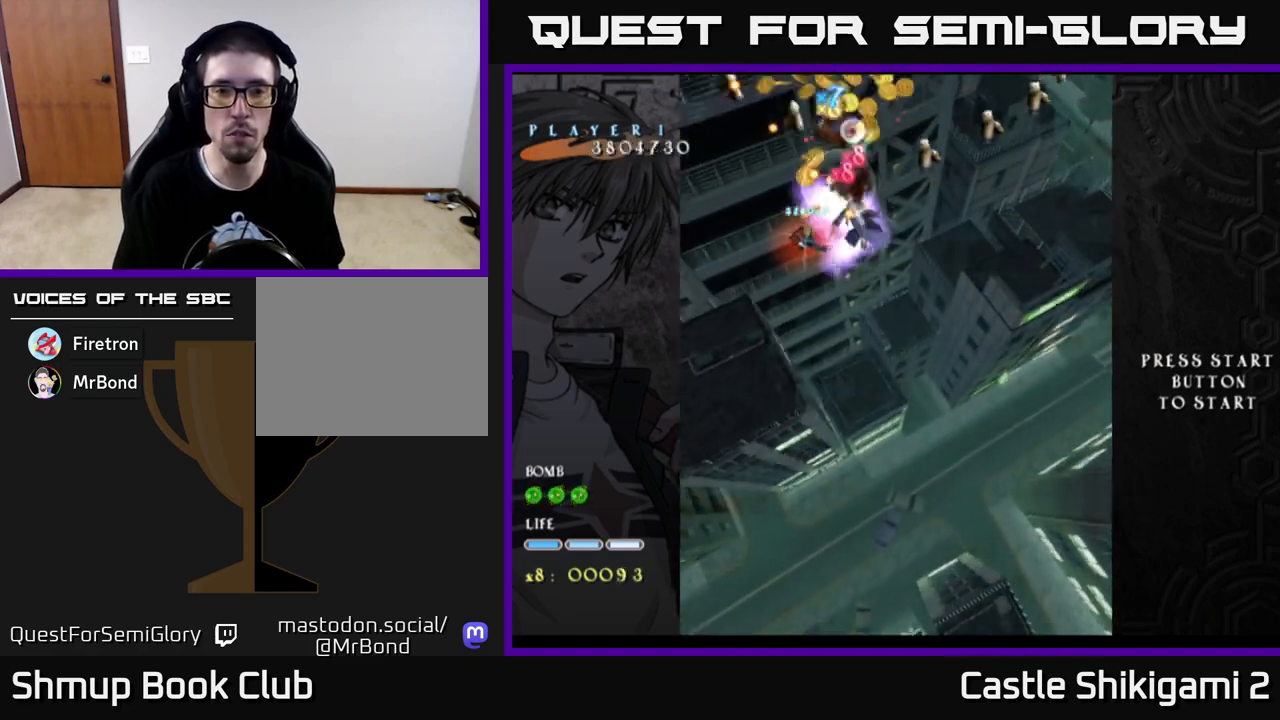
{"buttons": ["X", "DPAD_RIGHT"], "left_stick": "center", "right_stick": "center", "events": [[50, "DPAD_RIGHT", "down"], [83, "DPAD_DOWN", "up"]]}
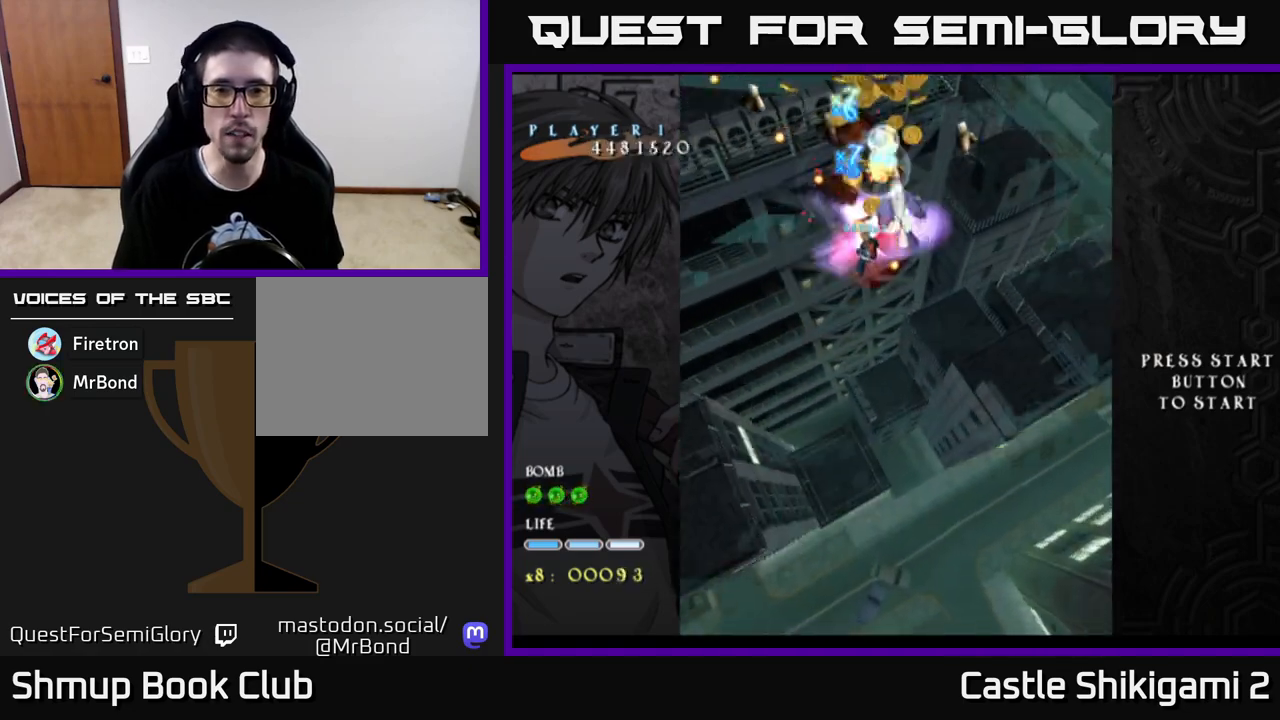
{"buttons": ["X", "DPAD_DOWN"], "left_stick": "center", "right_stick": "center", "events": [[50, "DPAD_RIGHT", "up"], [83, "DPAD_DOWN", "down"], [250, "DPAD_RIGHT", "down"], [383, "DPAD_DOWN", "up"], [483, "DPAD_DOWN", "down"], [500, "DPAD_RIGHT", "up"]]}
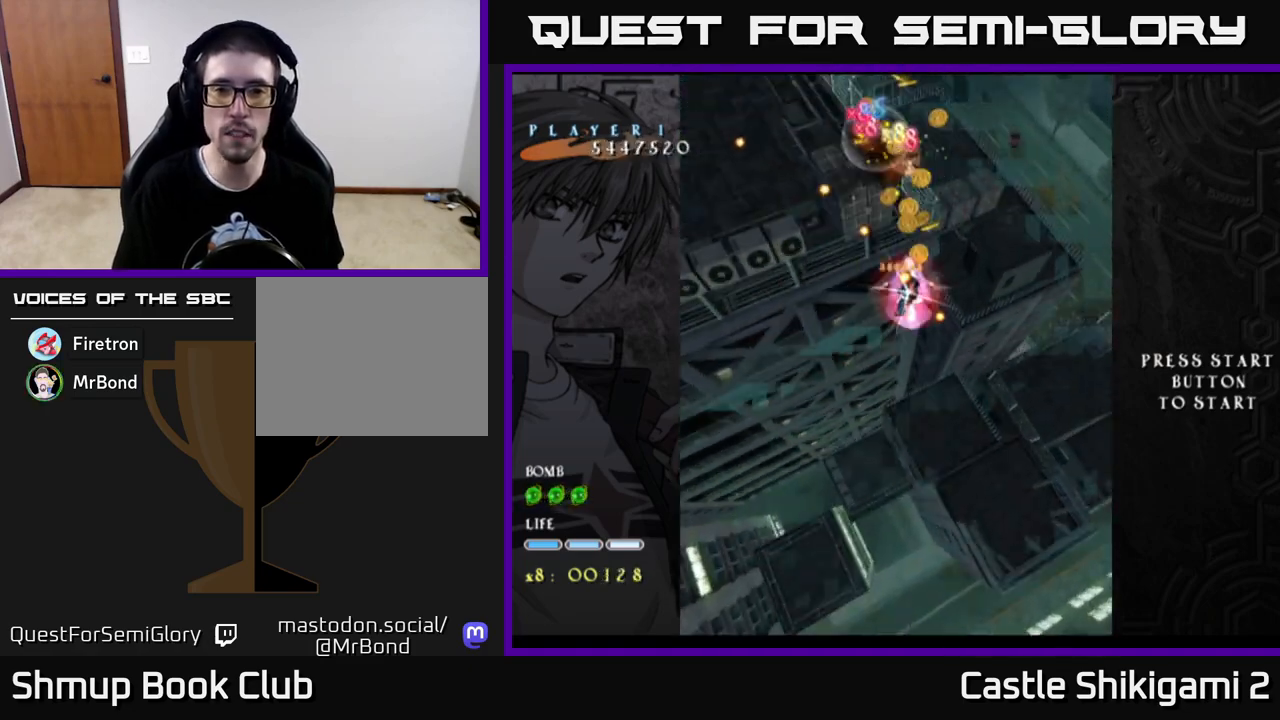
{"buttons": ["X", "DPAD_RIGHT"], "left_stick": "center", "right_stick": "center", "events": [[200, "DPAD_RIGHT", "down"], [350, "DPAD_RIGHT", "up"], [467, "DPAD_DOWN", "up"], [483, "DPAD_RIGHT", "down"]]}
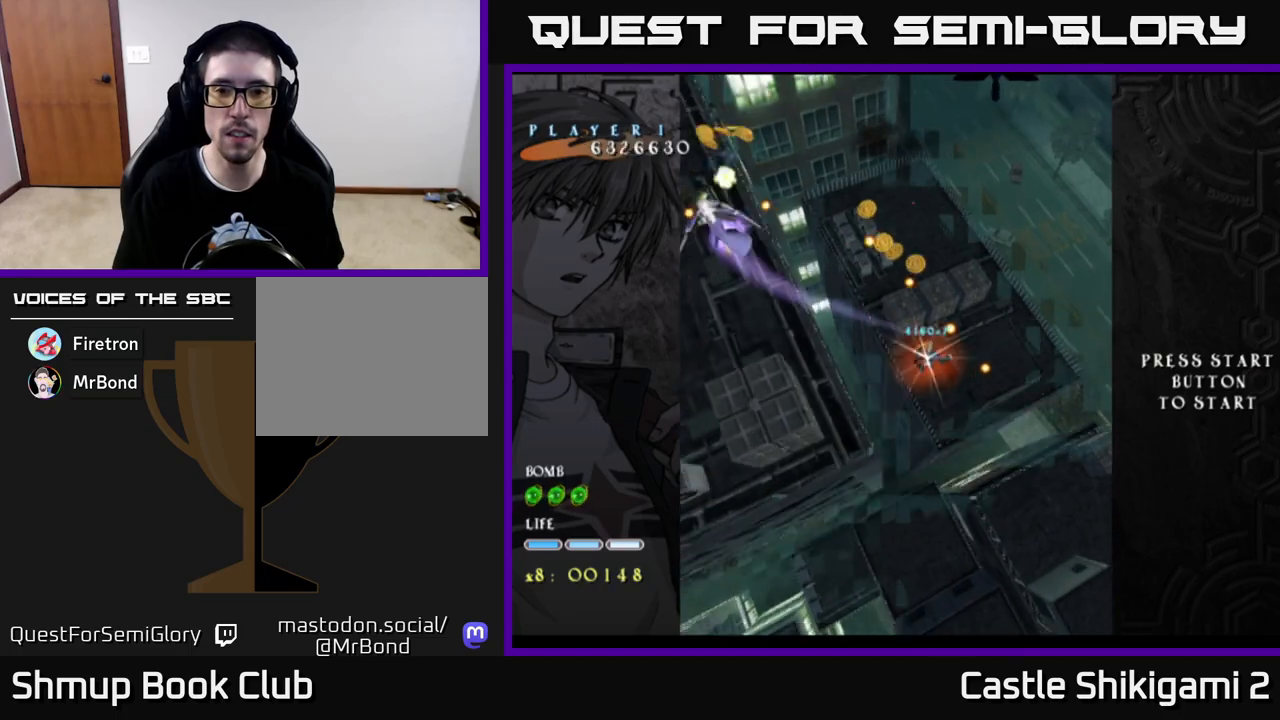
{"buttons": ["X", "DPAD_RIGHT"], "left_stick": "center", "right_stick": "center", "events": [[83, "DPAD_RIGHT", "up"], [217, "DPAD_RIGHT", "down"], [333, "DPAD_RIGHT", "up"], [417, "DPAD_RIGHT", "down"]]}
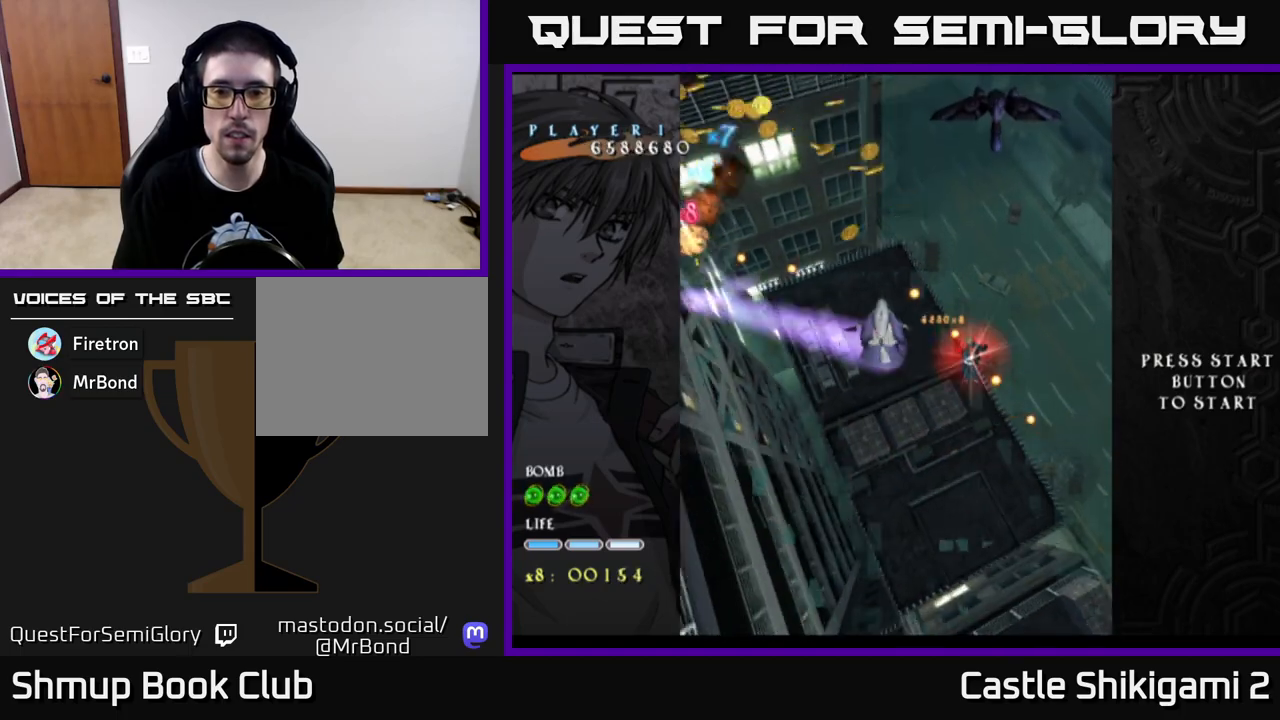
{"buttons": ["X"], "left_stick": "center", "right_stick": "center", "events": [[67, "DPAD_RIGHT", "up"], [150, "DPAD_RIGHT", "down"], [267, "DPAD_RIGHT", "up"], [400, "DPAD_RIGHT", "down"], [450, "DPAD_RIGHT", "up"]]}
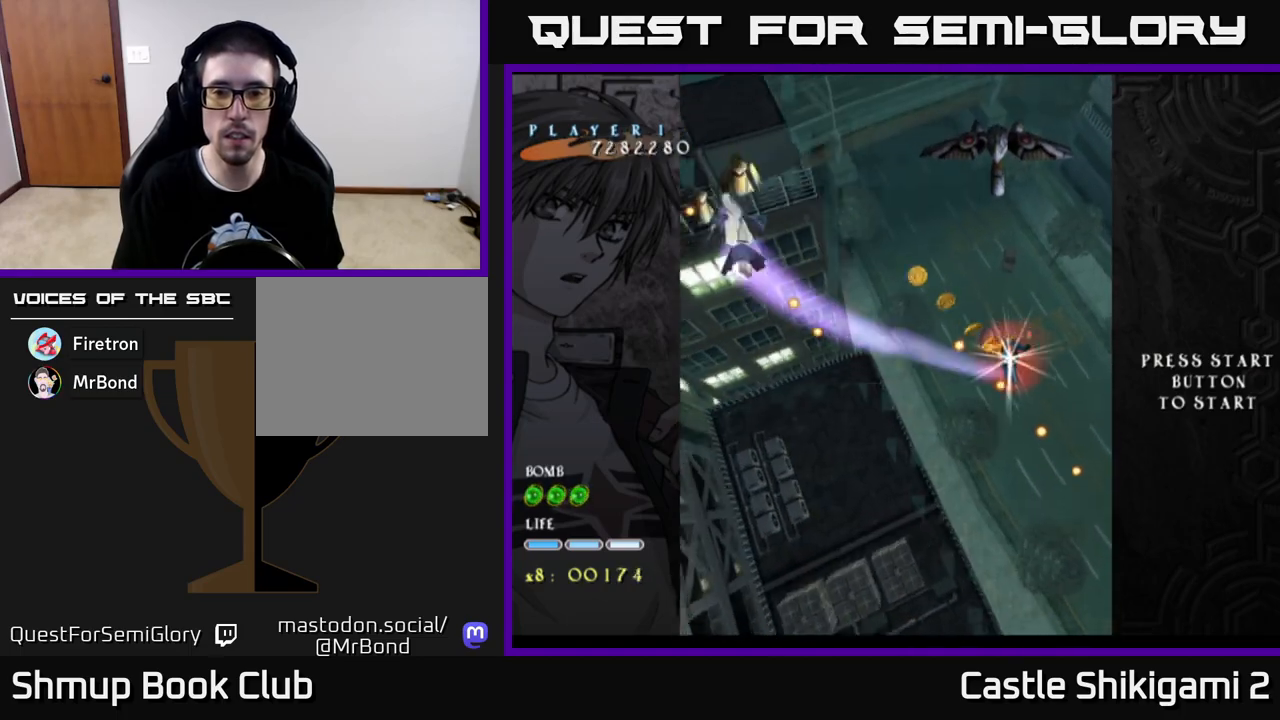
{"buttons": ["X", "DPAD_DOWN", "DPAD_RIGHT"], "left_stick": "center", "right_stick": "center", "events": [[150, "DPAD_DOWN", "down"], [317, "DPAD_DOWN", "up"], [383, "DPAD_DOWN", "down"], [383, "DPAD_RIGHT", "down"]]}
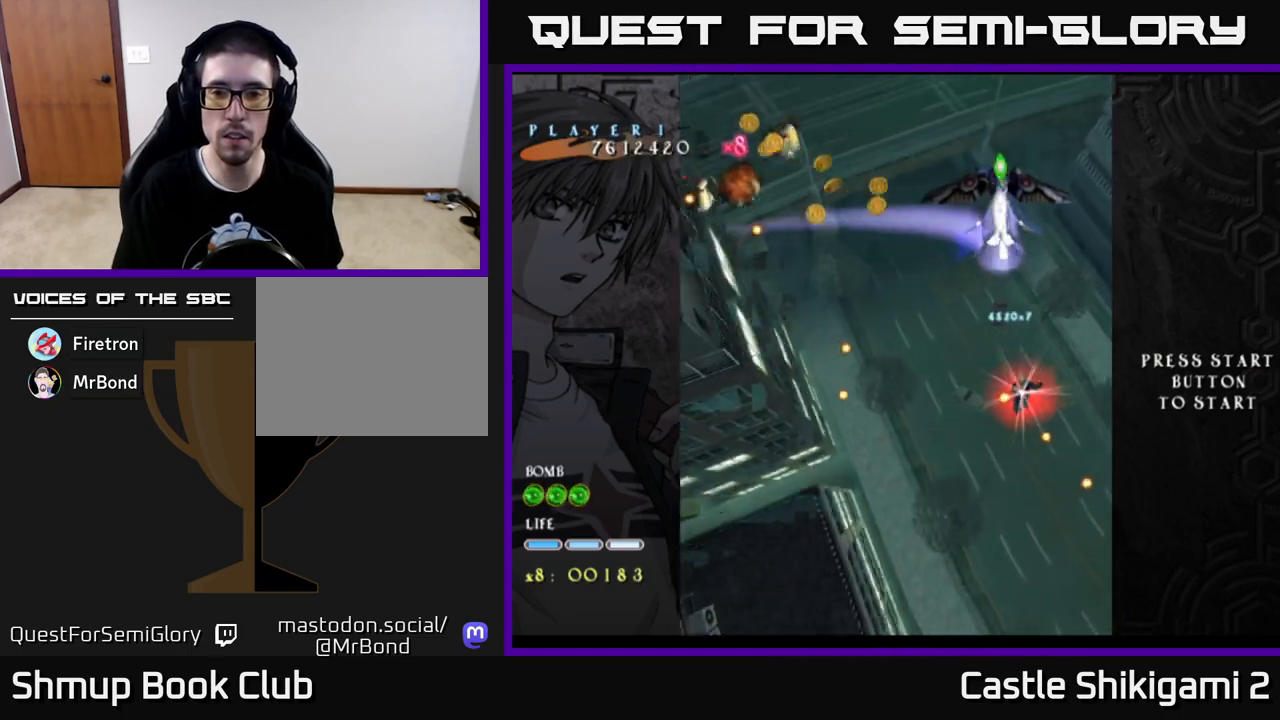
{"buttons": ["X", "DPAD_UP", "DPAD_LEFT"], "left_stick": "center", "right_stick": "center", "events": [[283, "DPAD_RIGHT", "up"], [333, "DPAD_RIGHT", "down"], [350, "DPAD_DOWN", "up"], [383, "DPAD_RIGHT", "up"], [400, "DPAD_UP", "down"], [450, "DPAD_LEFT", "down"]]}
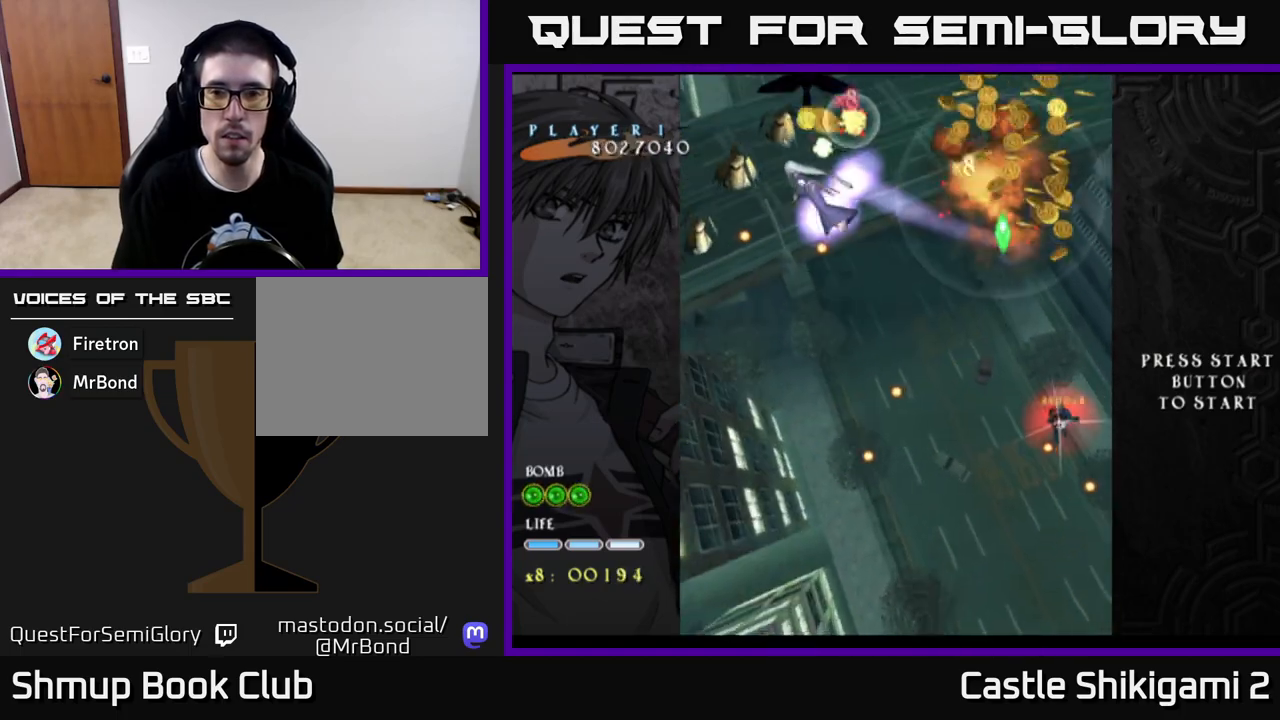
{"buttons": ["X", "DPAD_UP", "DPAD_LEFT"], "left_stick": "center", "right_stick": "center", "events": [[17, "DPAD_UP", "up"], [117, "DPAD_UP", "down"]]}
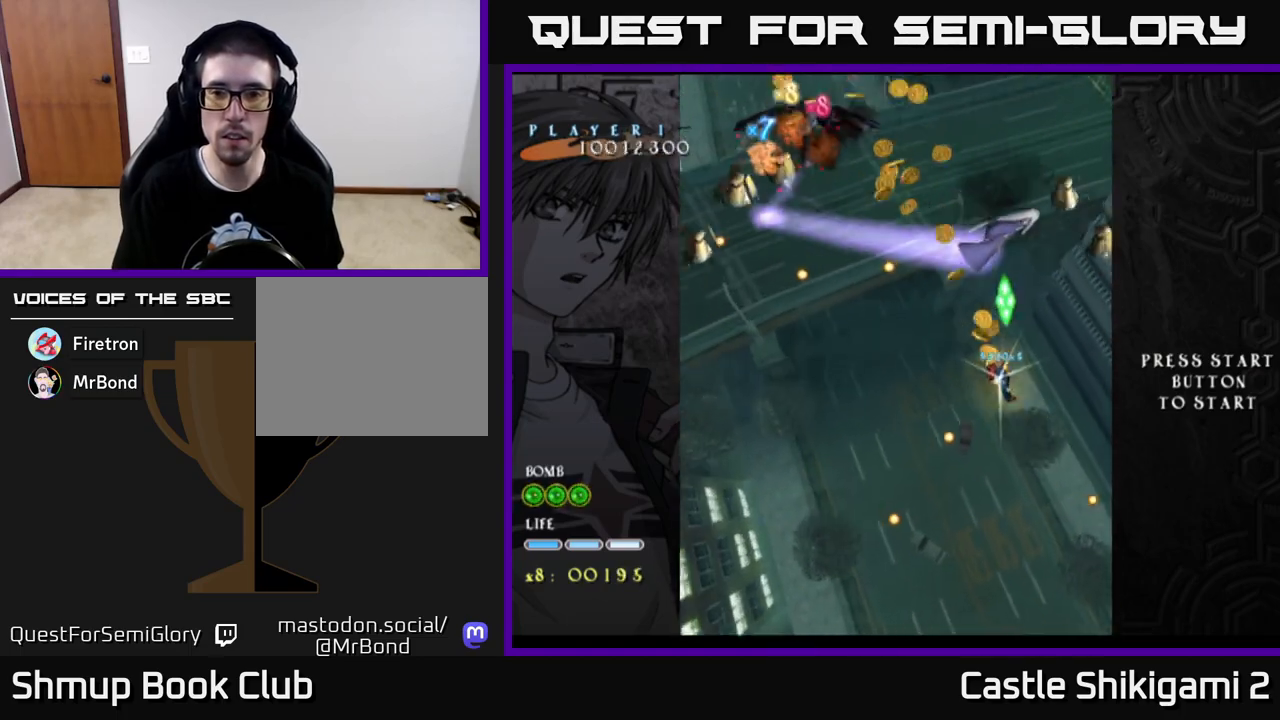
{"buttons": ["X", "DPAD_DOWN"], "left_stick": "center", "right_stick": "center", "events": [[83, "DPAD_LEFT", "up"], [133, "DPAD_UP", "up"], [383, "DPAD_DOWN", "down"]]}
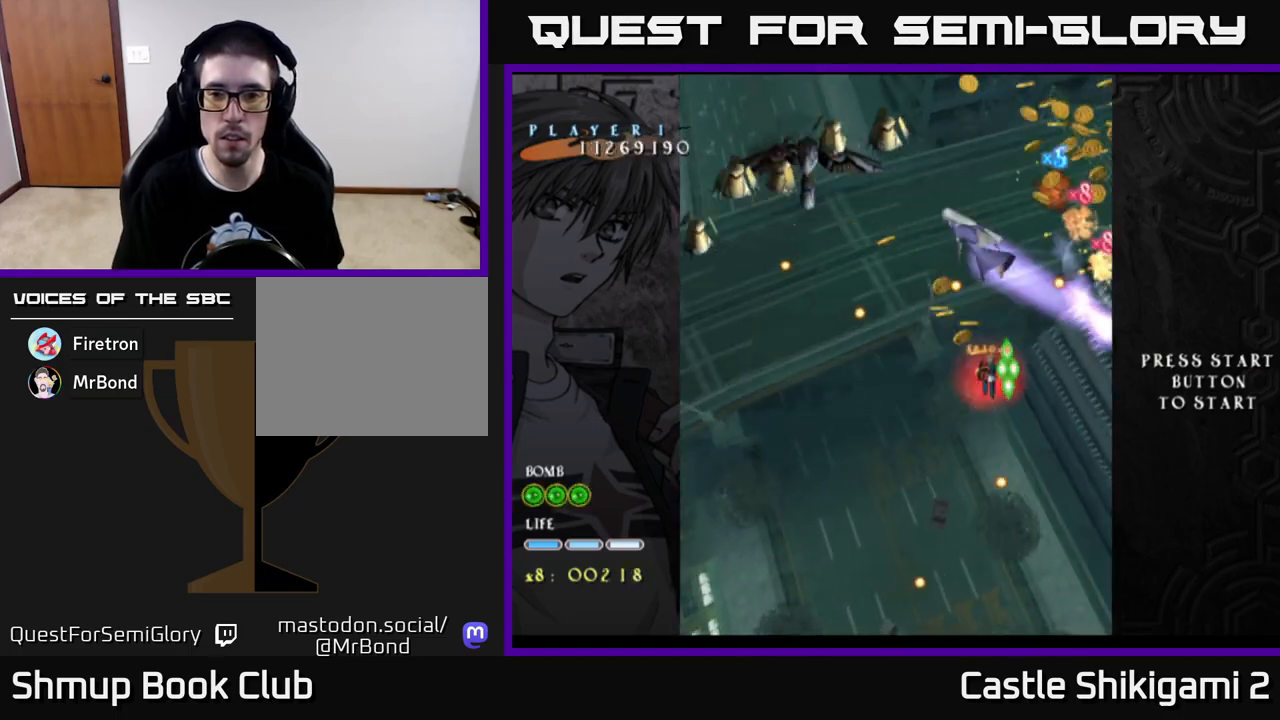
{"buttons": ["X", "DPAD_DOWN"], "left_stick": "center", "right_stick": "center", "events": [[250, "DPAD_DOWN", "up"], [383, "DPAD_DOWN", "down"]]}
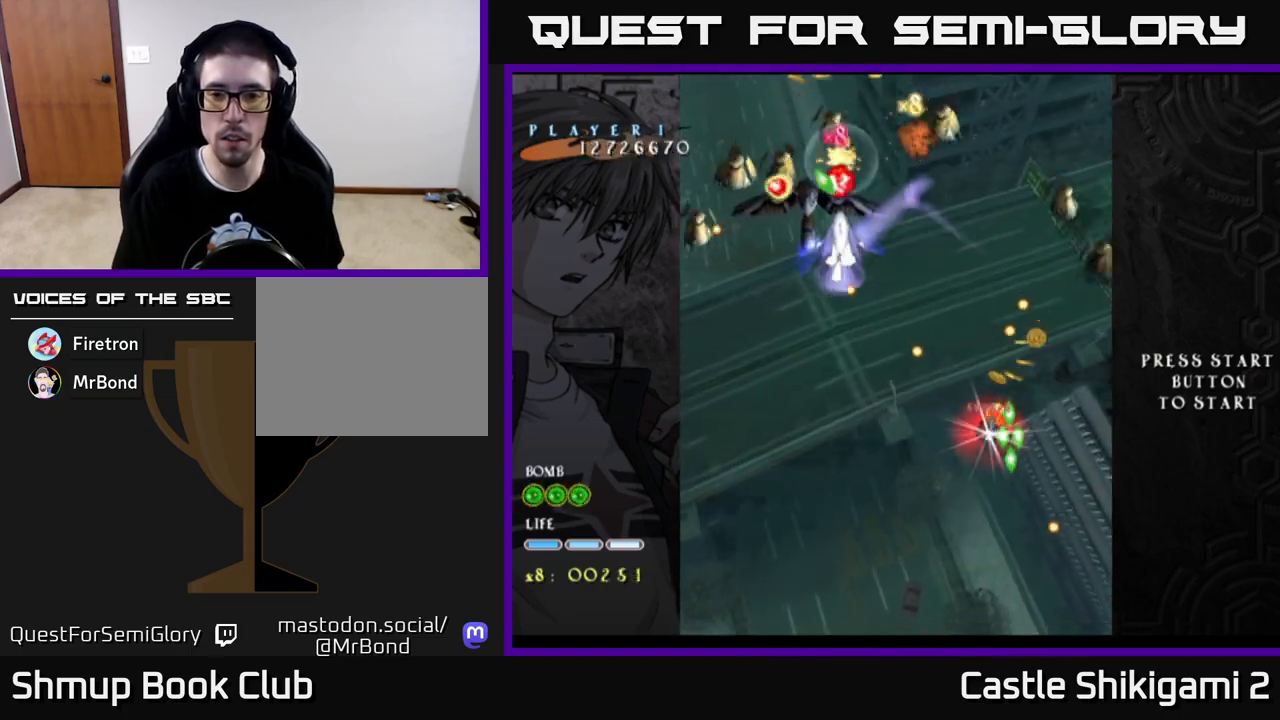
{"buttons": ["X", "DPAD_DOWN"], "left_stick": "center", "right_stick": "center", "events": [[50, "DPAD_DOWN", "up"], [117, "DPAD_DOWN", "down"], [283, "DPAD_DOWN", "up"], [317, "DPAD_DOWN", "down"]]}
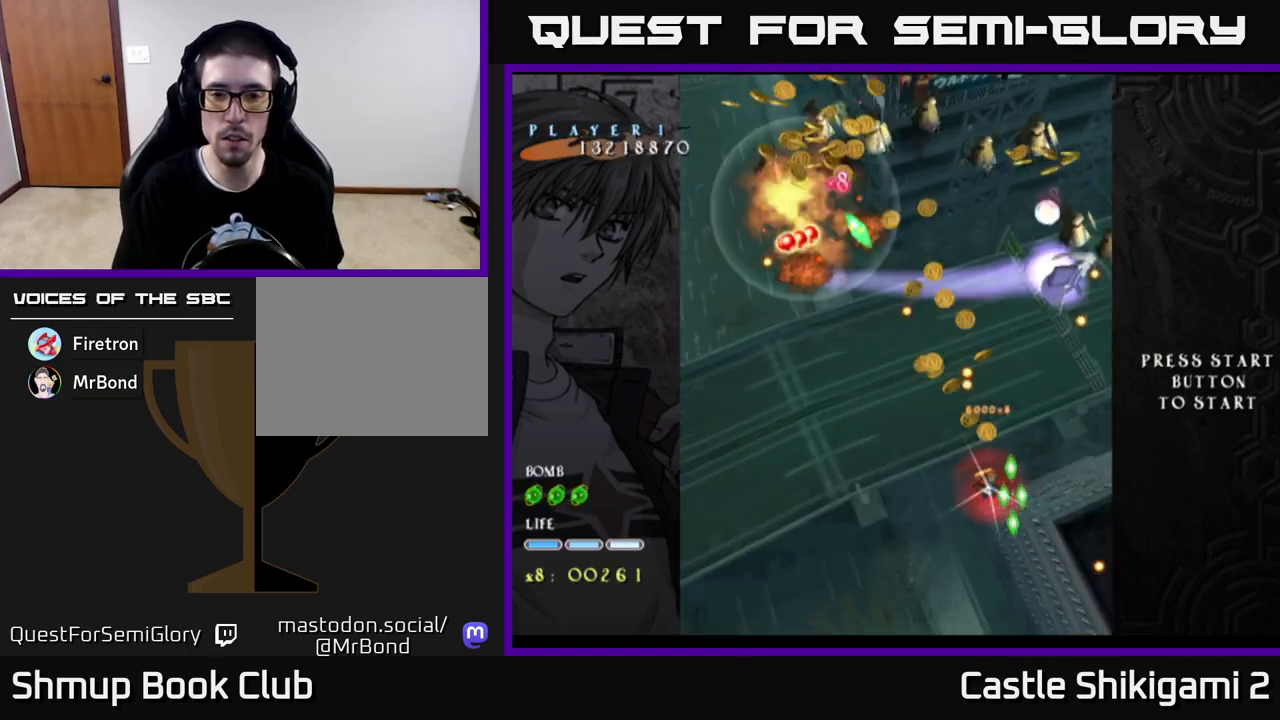
{"buttons": ["X", "DPAD_UP"], "left_stick": "center", "right_stick": "center", "events": [[300, "DPAD_DOWN", "up"], [333, "DPAD_UP", "down"]]}
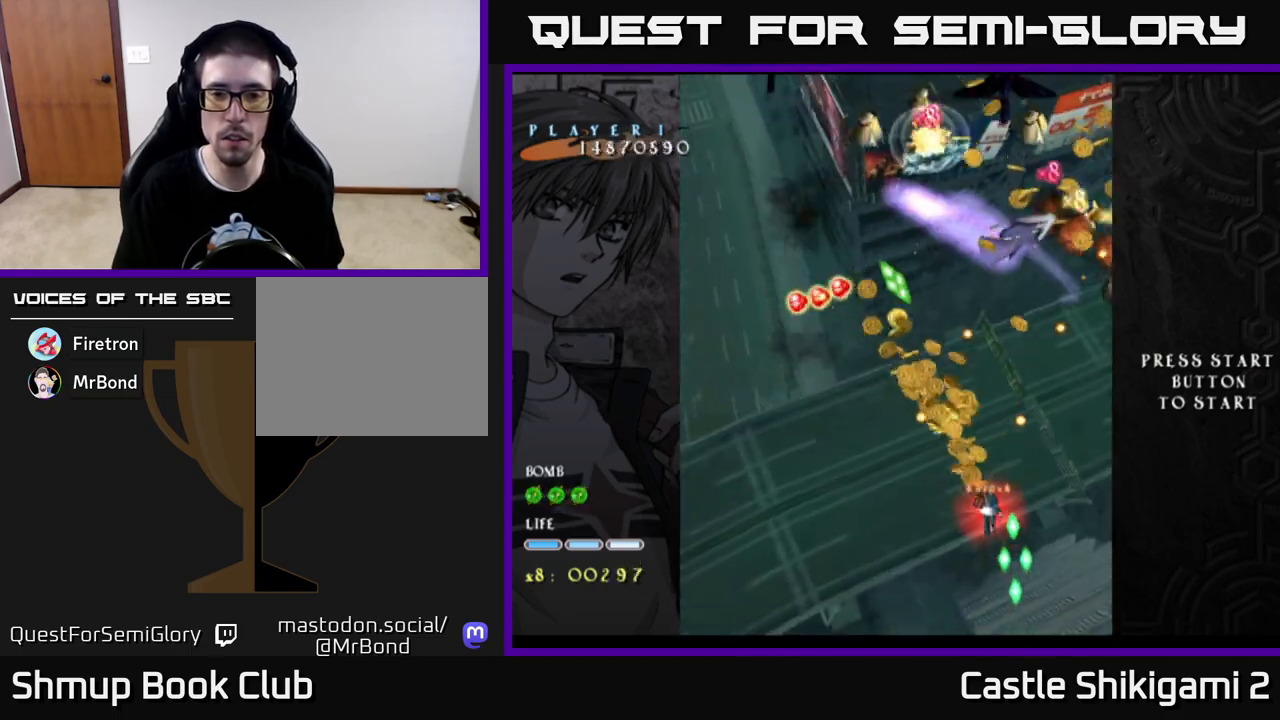
{"buttons": ["X", "DPAD_UP", "DPAD_LEFT"], "left_stick": "center", "right_stick": "center", "events": [[67, "DPAD_LEFT", "down"], [267, "DPAD_LEFT", "up"], [467, "DPAD_LEFT", "down"]]}
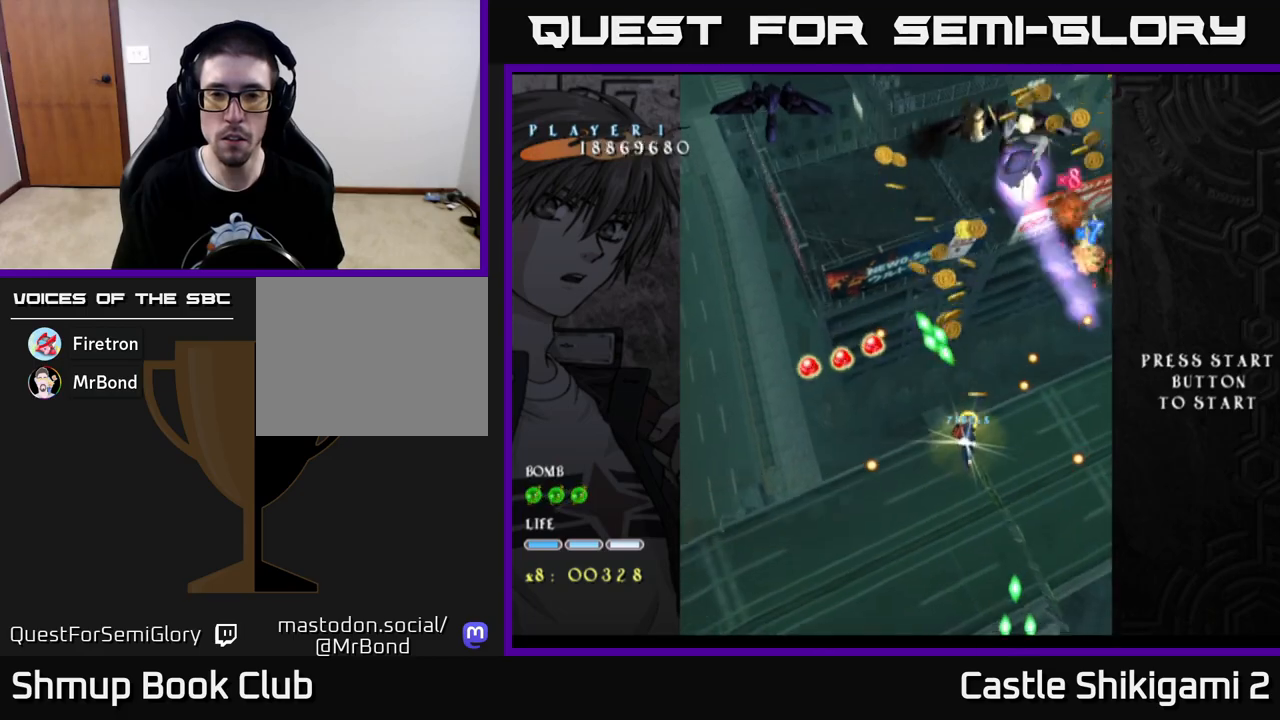
{"buttons": ["X", "DPAD_DOWN"], "left_stick": "center", "right_stick": "center", "events": [[117, "DPAD_LEFT", "up"], [200, "L1", "down"], [300, "DPAD_UP", "up"], [300, "L1", "up"], [400, "DPAD_DOWN", "down"]]}